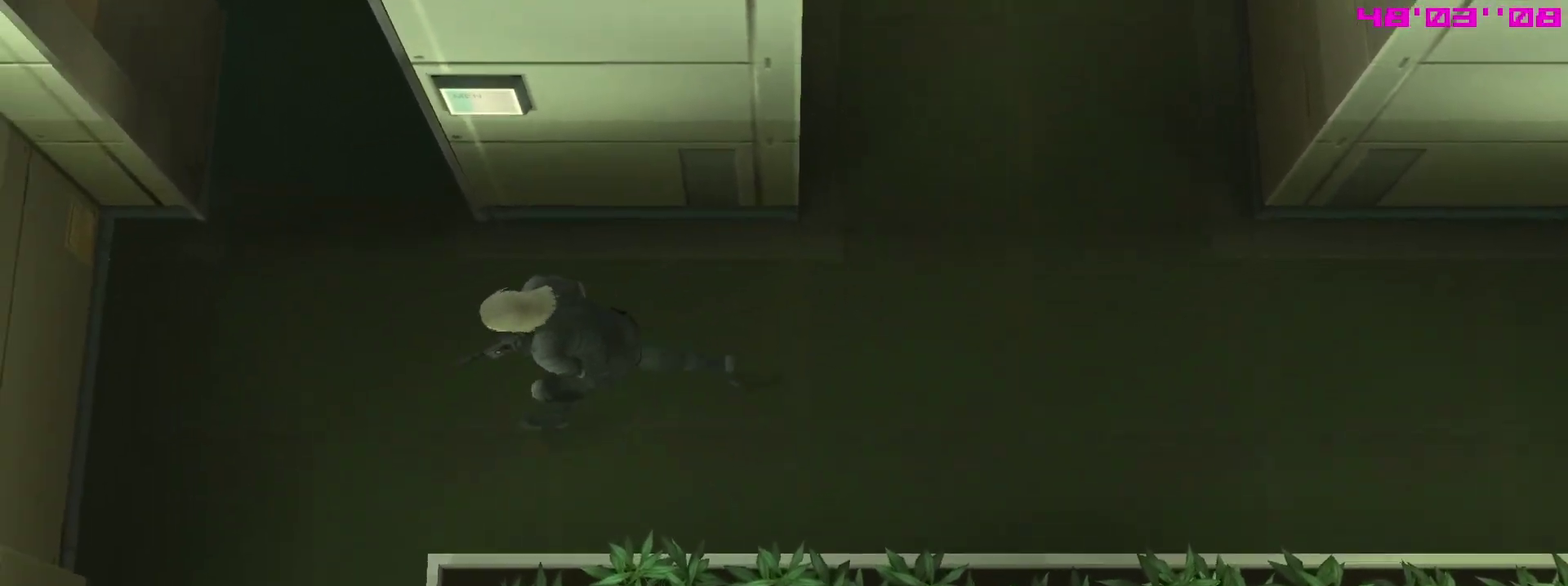
Gameplay with a controller (PlayStation layout); each line is a JSON object with the inputs held at the frame after it (dt_ms = milliseconds from this image to that frame). "events" lists button and stick changes between this image and that frame as [ms after this image, input, new state], when the widget could be followed in between. This overlay highlights the sticks when they move; stick clicks (L3 R3) are not distinguishable. Not read: L3 R3.
{"dt_ms": 800, "buttons": ["SQUARE", "L1"], "left_stick": "center", "right_stick": "center"}
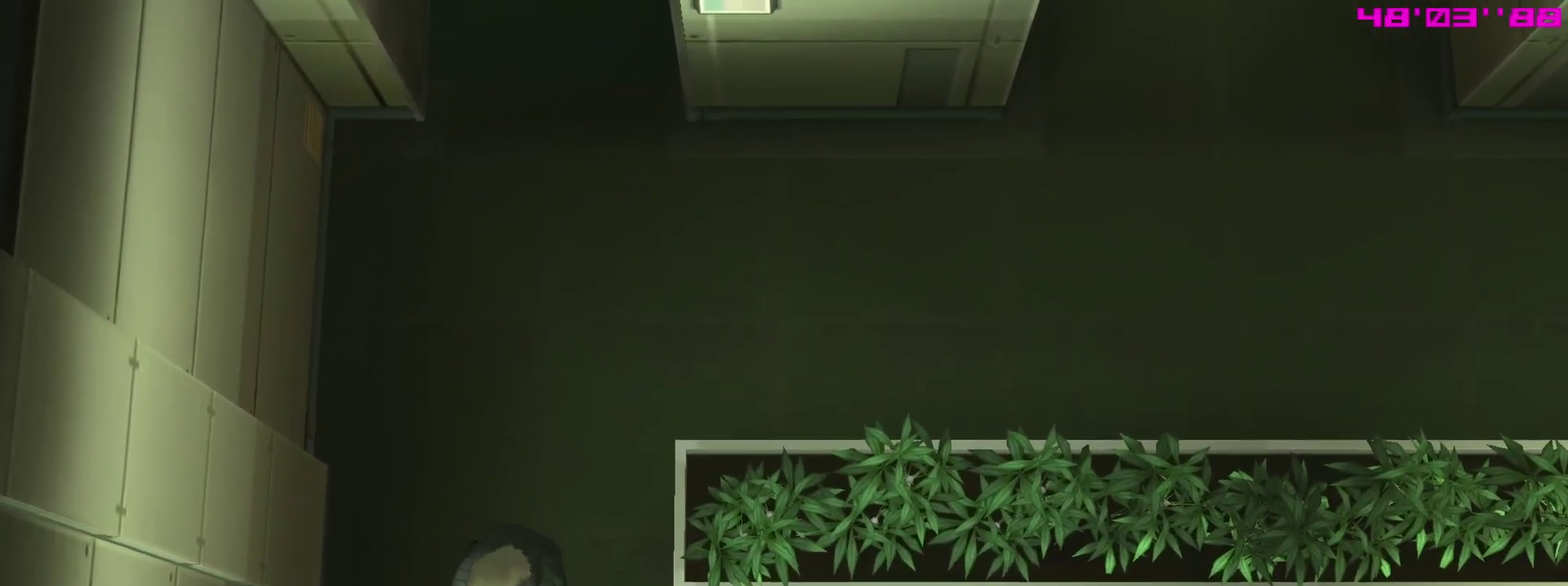
{"dt_ms": 400, "buttons": ["SQUARE", "L1"], "left_stick": "center", "right_stick": "center", "events": []}
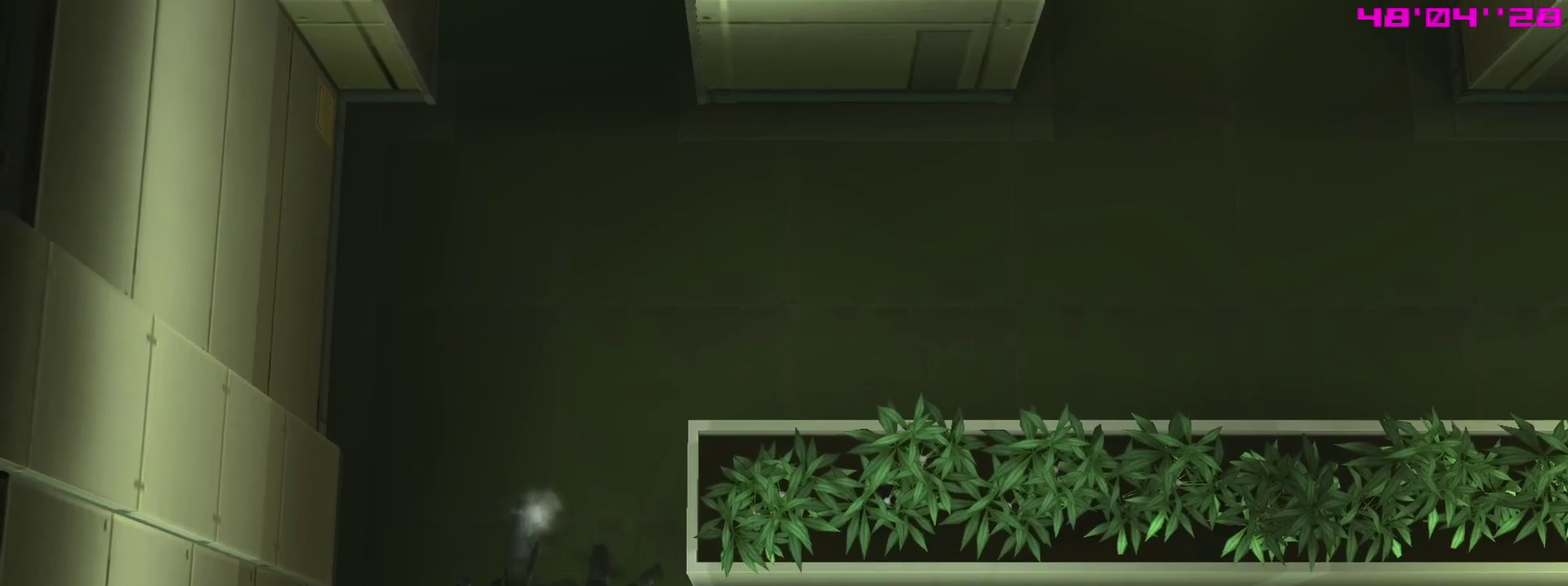
{"dt_ms": 500, "buttons": ["SQUARE", "L1"], "left_stick": "down-right", "right_stick": "center", "events": [[367, "left_stick", "down-right"]]}
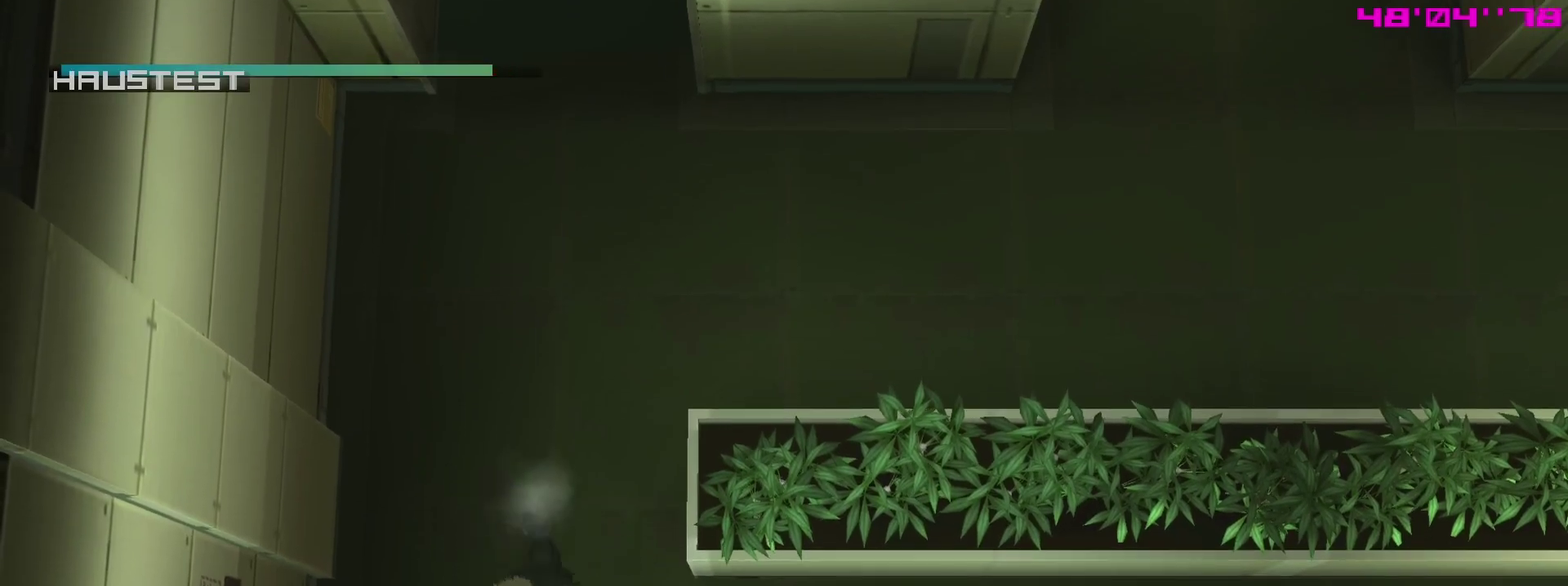
{"dt_ms": 300, "buttons": ["SQUARE", "L1"], "left_stick": "down-right", "right_stick": "center"}
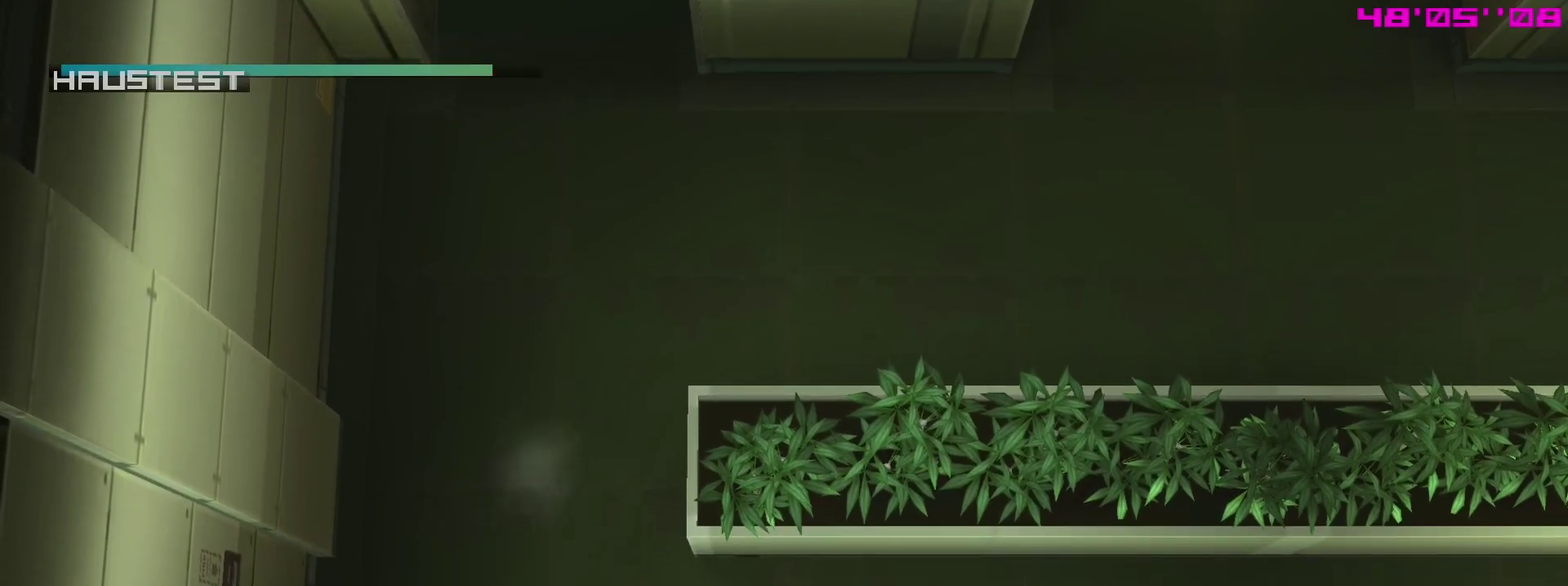
{"dt_ms": 700, "buttons": ["SQUARE", "L1"], "left_stick": "center", "right_stick": "center"}
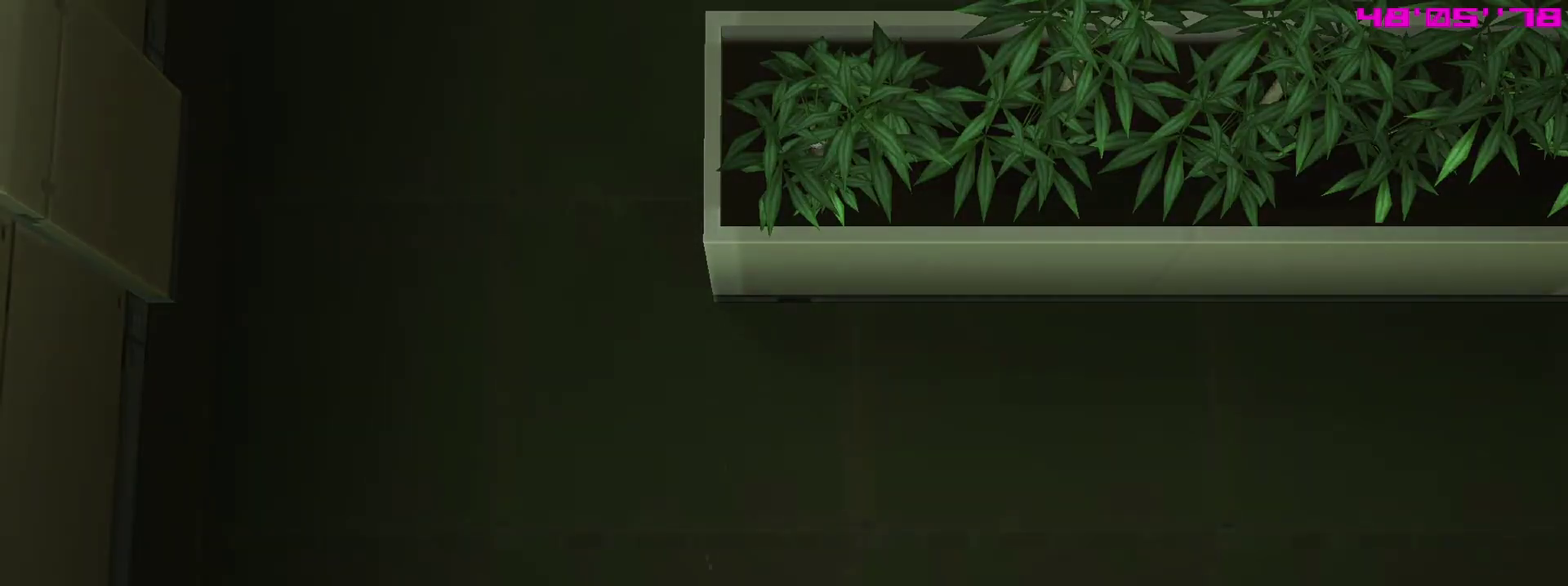
{"dt_ms": 500, "buttons": ["L1"], "left_stick": "center", "right_stick": "center", "events": [[333, "SQUARE", "up"]]}
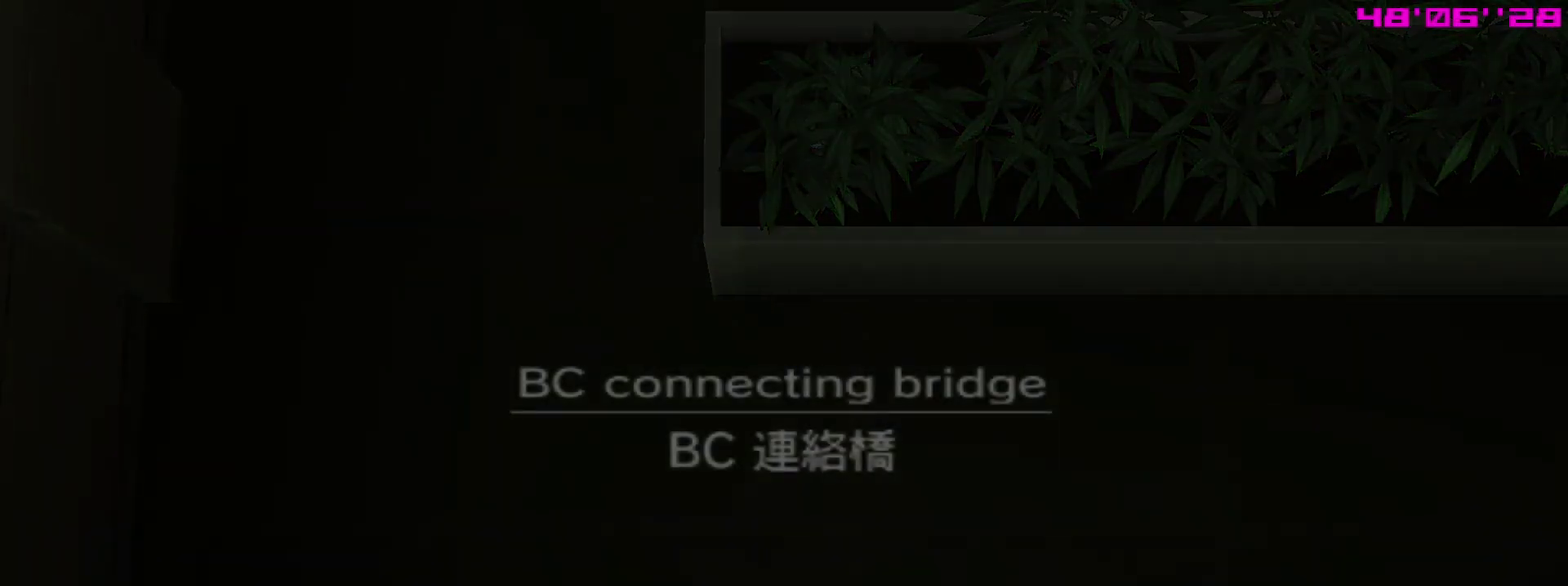
{"dt_ms": 600, "buttons": [], "left_stick": "center", "right_stick": "center", "events": [[550, "L1", "up"]]}
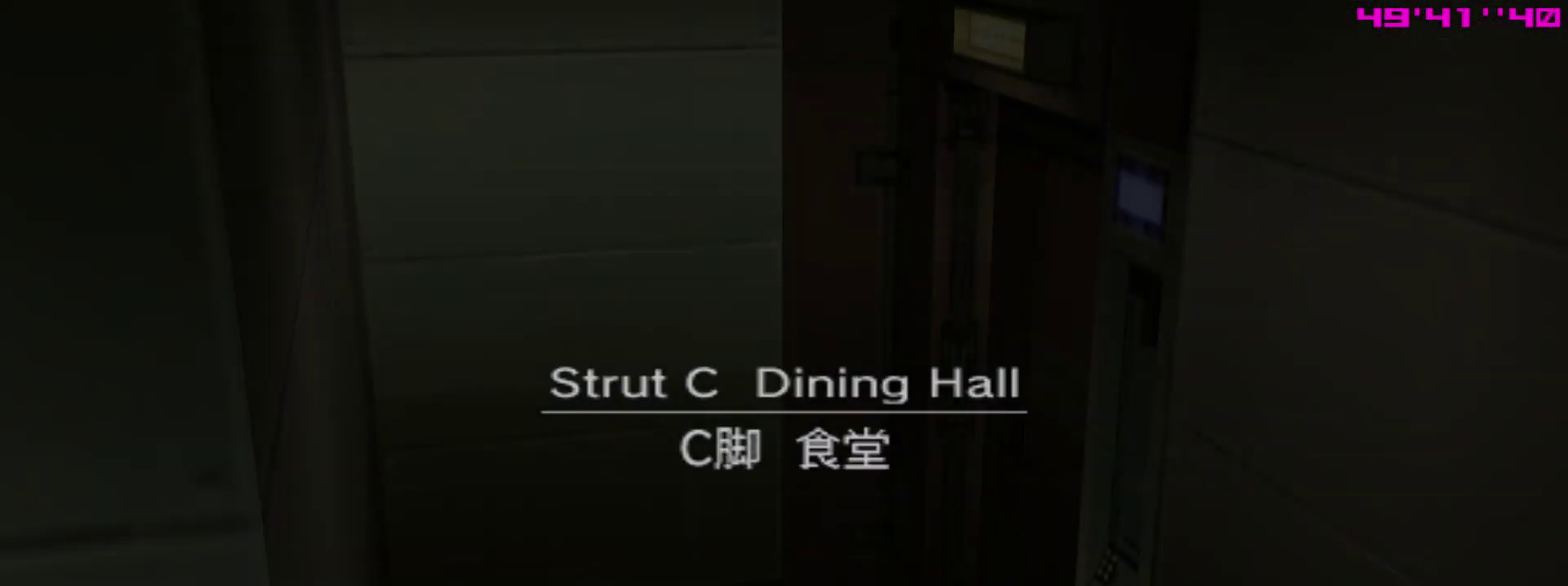
{"dt_ms": 400, "buttons": ["L1"], "left_stick": "center", "right_stick": "center", "events": [[33, "L1", "down"]]}